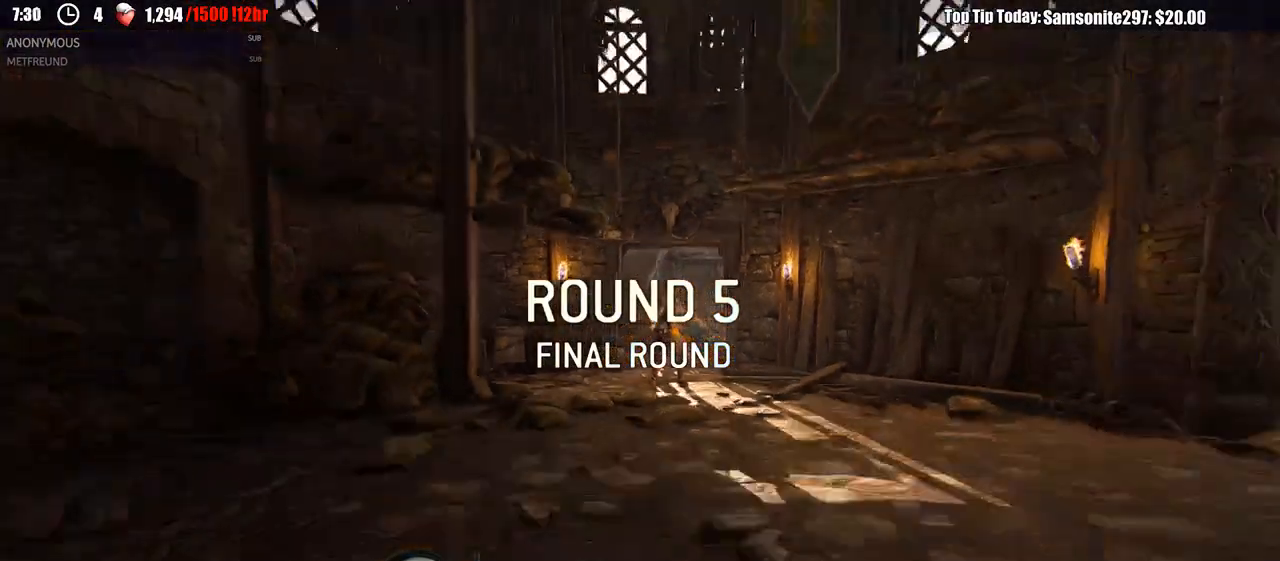
Gameplay with a controller (Xbox layout); each line is a JSON object with the inputs held at the frame after it (dt_ms = milliseconds from this image to that frame). "events" lists button and stick changes between this image and that frame as [ms after this image, input, new state], when the widget could be followed in between.
{"dt_ms": 500, "buttons": ["L3"], "left_stick": "up", "right_stick": "center", "events": [[133, "left_stick", "up"], [267, "L3", "down"]]}
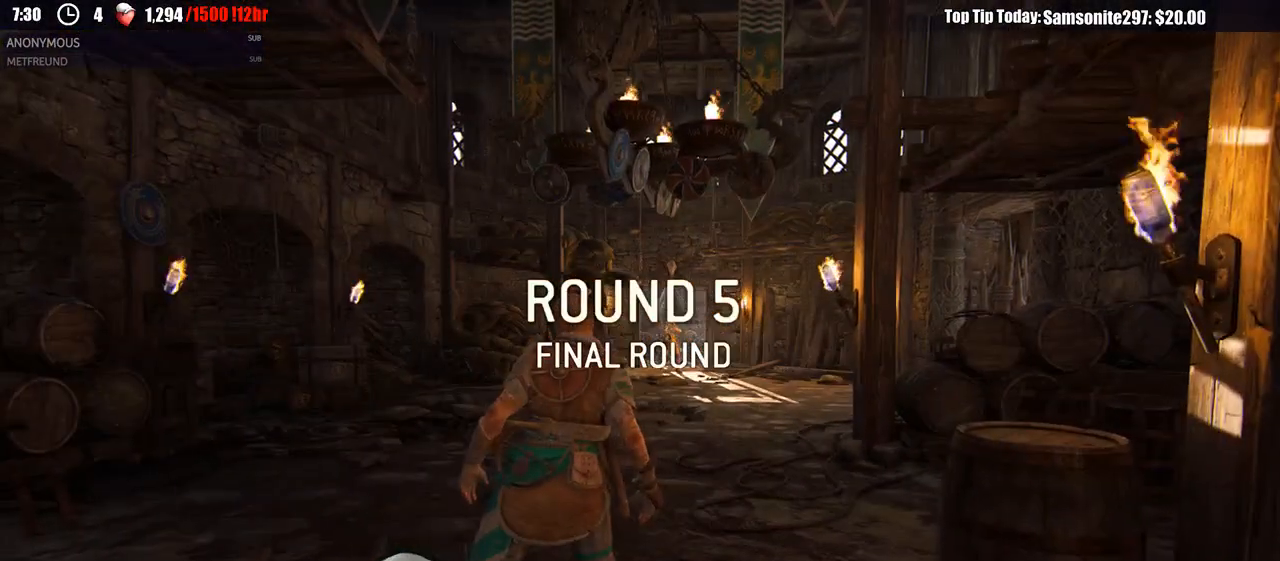
{"dt_ms": 500, "buttons": [], "left_stick": "up", "right_stick": "center", "events": [[383, "L3", "up"]]}
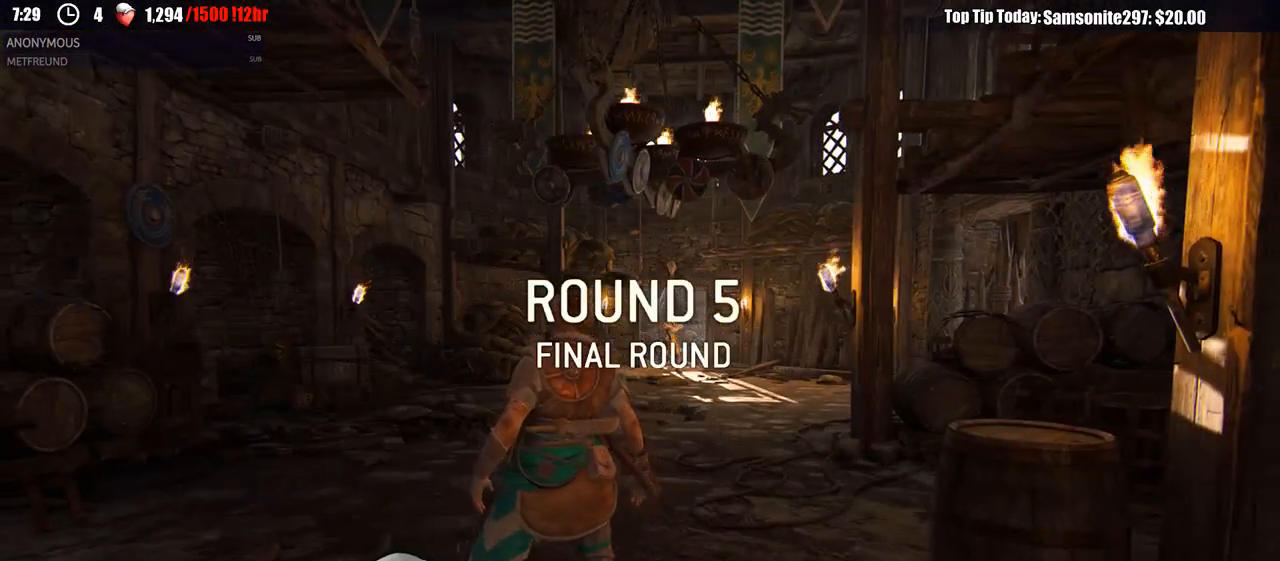
{"dt_ms": 500, "buttons": ["L3"], "left_stick": "up-left", "right_stick": "center", "events": [[217, "L3", "down"], [433, "left_stick", "up-left"]]}
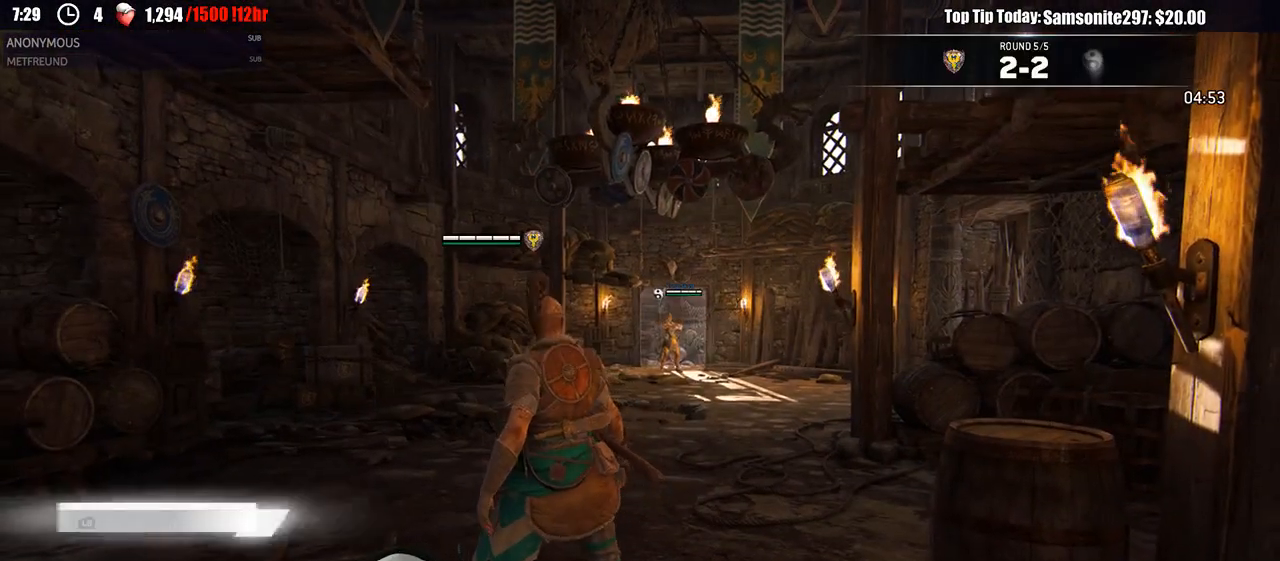
{"dt_ms": 500, "buttons": ["L3"], "left_stick": "up-left", "right_stick": "center", "events": []}
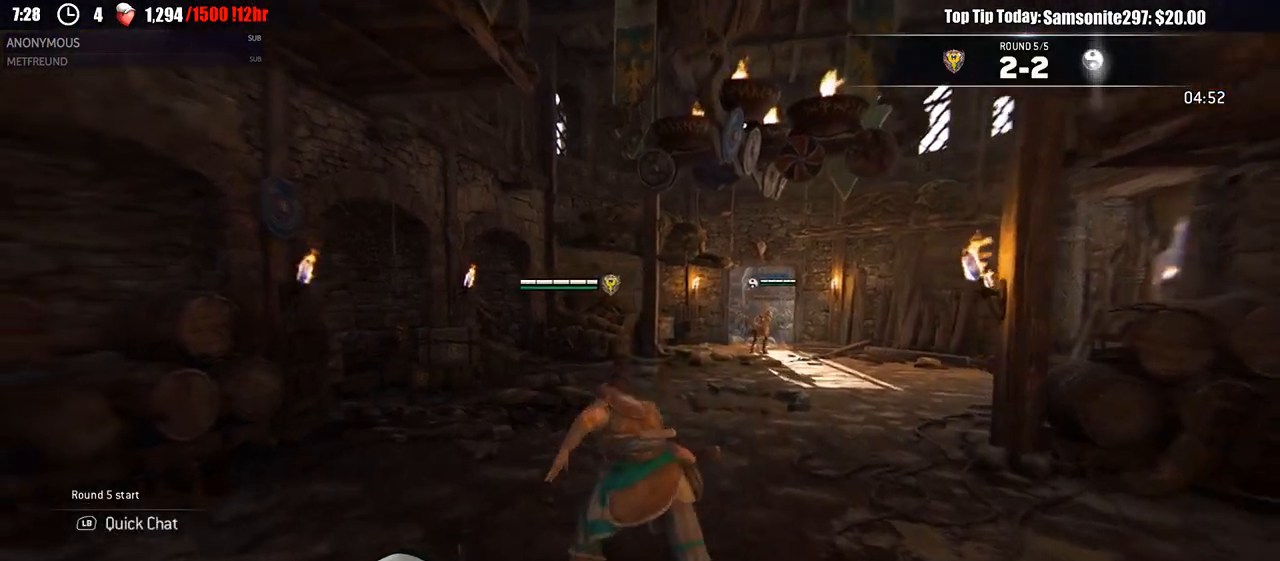
{"dt_ms": 500, "buttons": ["L3"], "left_stick": "up", "right_stick": "center", "events": [[217, "left_stick", "up"]]}
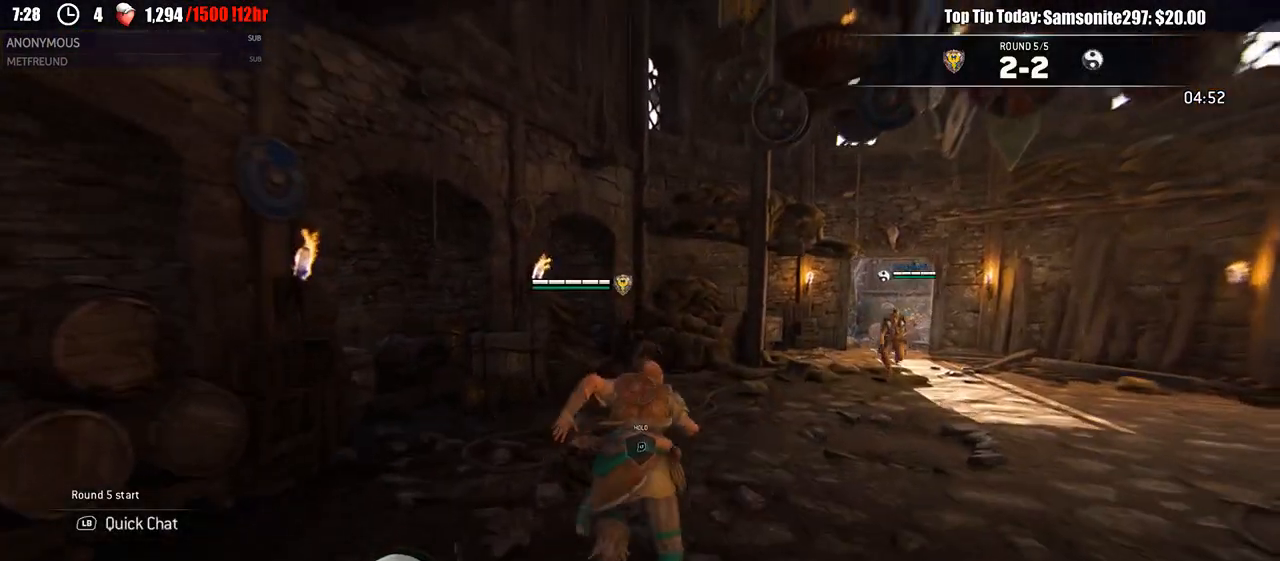
{"dt_ms": 500, "buttons": ["L2", "L3"], "left_stick": "up", "right_stick": "center", "events": [[33, "L3", "up"], [50, "L2", "down"], [117, "L3", "down"], [300, "A", "down"], [383, "A", "up"], [383, "R2", "down"], [483, "R2", "up"]]}
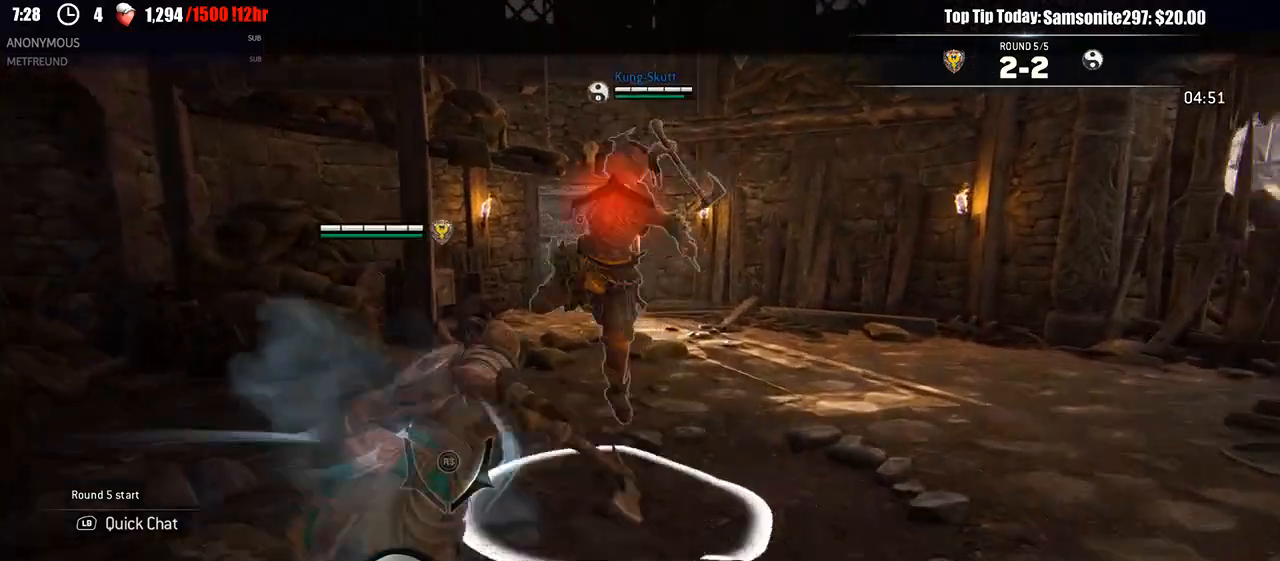
{"dt_ms": 500, "buttons": ["L2"], "left_stick": "down-left", "right_stick": "up-right", "events": [[133, "L3", "up"], [167, "right_stick", "up"], [233, "left_stick", "right"], [283, "left_stick", "down-right"], [450, "left_stick", "down-left"], [450, "right_stick", "up-right"]]}
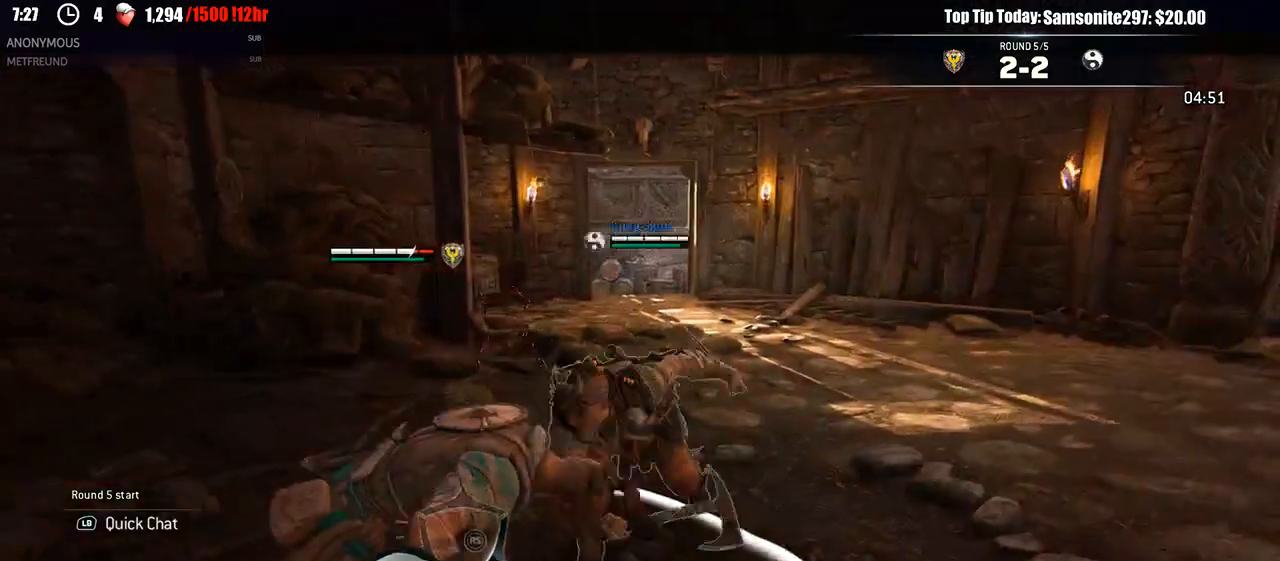
{"dt_ms": 500, "buttons": ["L2"], "left_stick": "left", "right_stick": "center"}
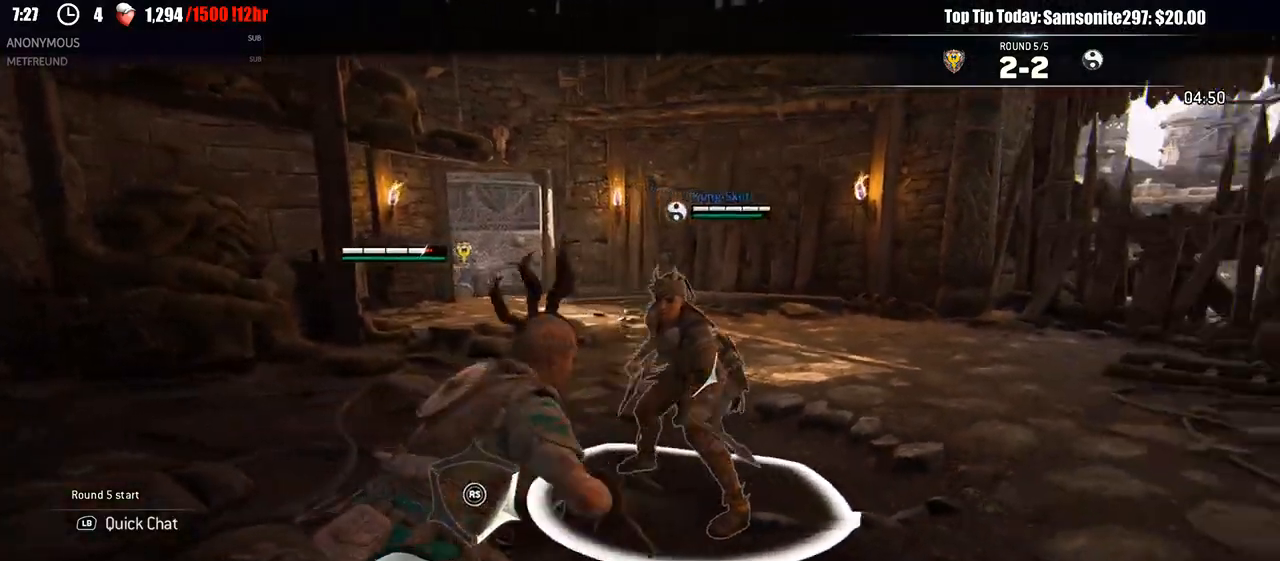
{"dt_ms": 500, "buttons": ["L2", "R3"], "left_stick": "right", "right_stick": "right"}
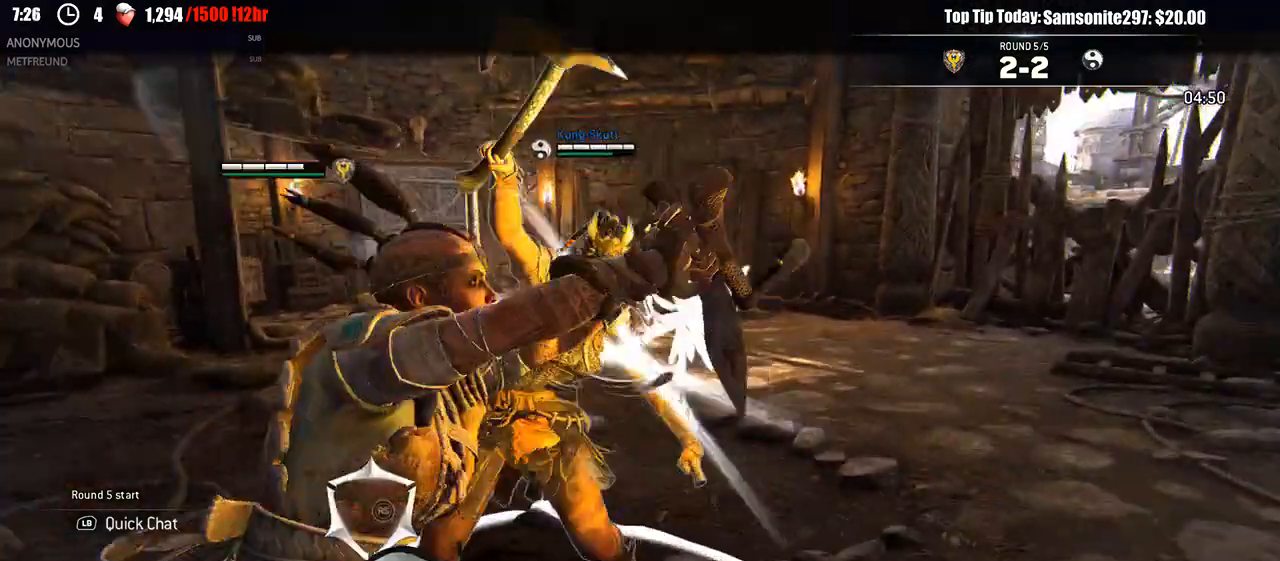
{"dt_ms": 500, "buttons": ["L2", "R1", "R2"], "left_stick": "up", "right_stick": "center"}
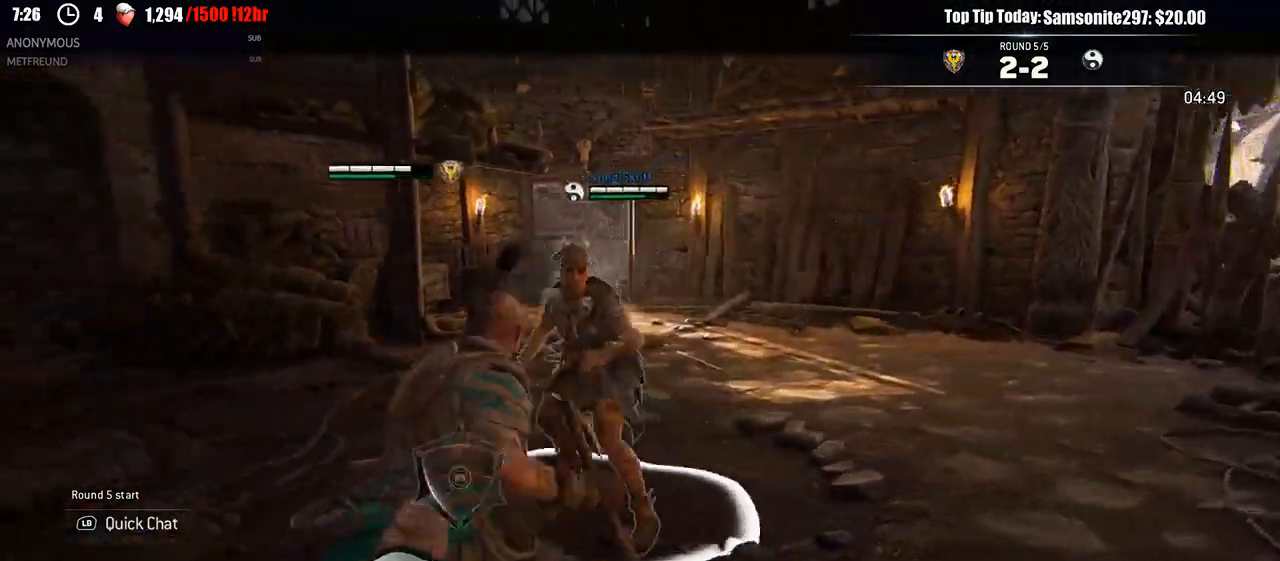
{"dt_ms": 500, "buttons": ["L2"], "left_stick": "up", "right_stick": "center", "events": [[100, "R1", "up"], [100, "R2", "up"]]}
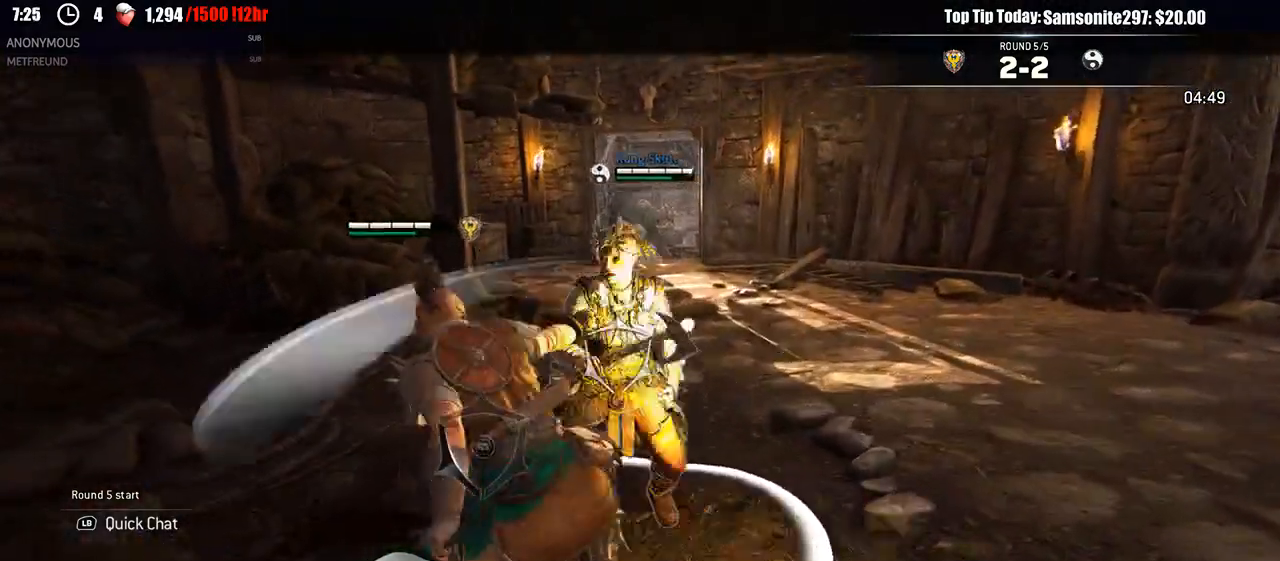
{"dt_ms": 500, "buttons": ["L2"], "left_stick": "up", "right_stick": "up", "events": [[200, "right_stick", "up"]]}
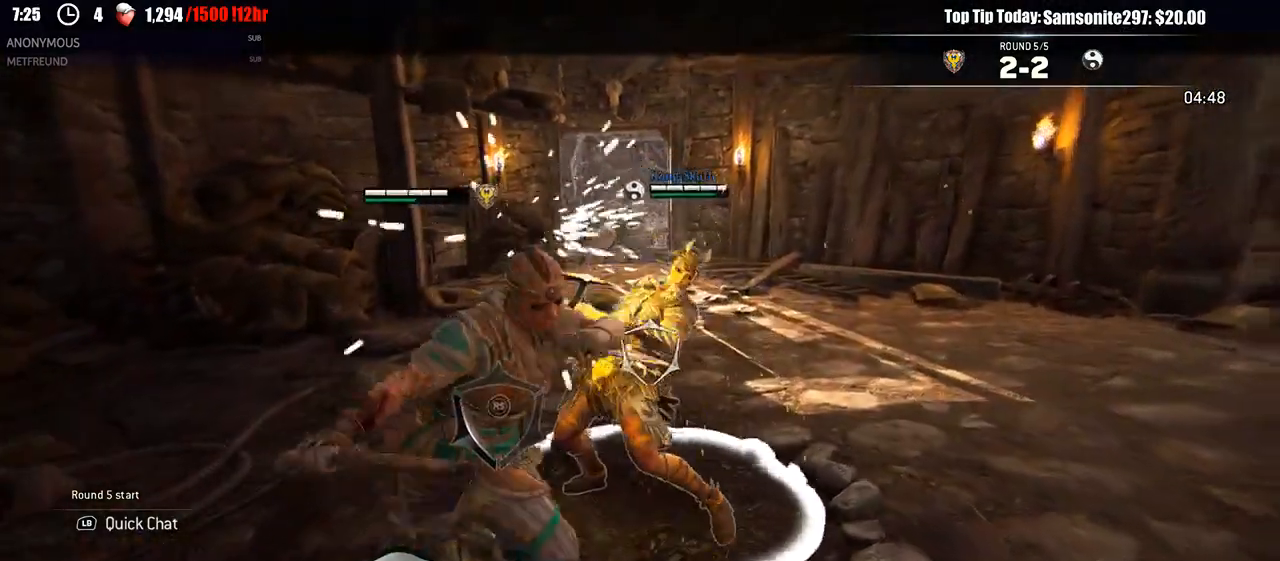
{"dt_ms": 500, "buttons": ["L2", "R3"], "left_stick": "up", "right_stick": "right", "events": [[100, "right_stick", "right"], [150, "R3", "down"], [217, "R1", "down"], [350, "R1", "up"]]}
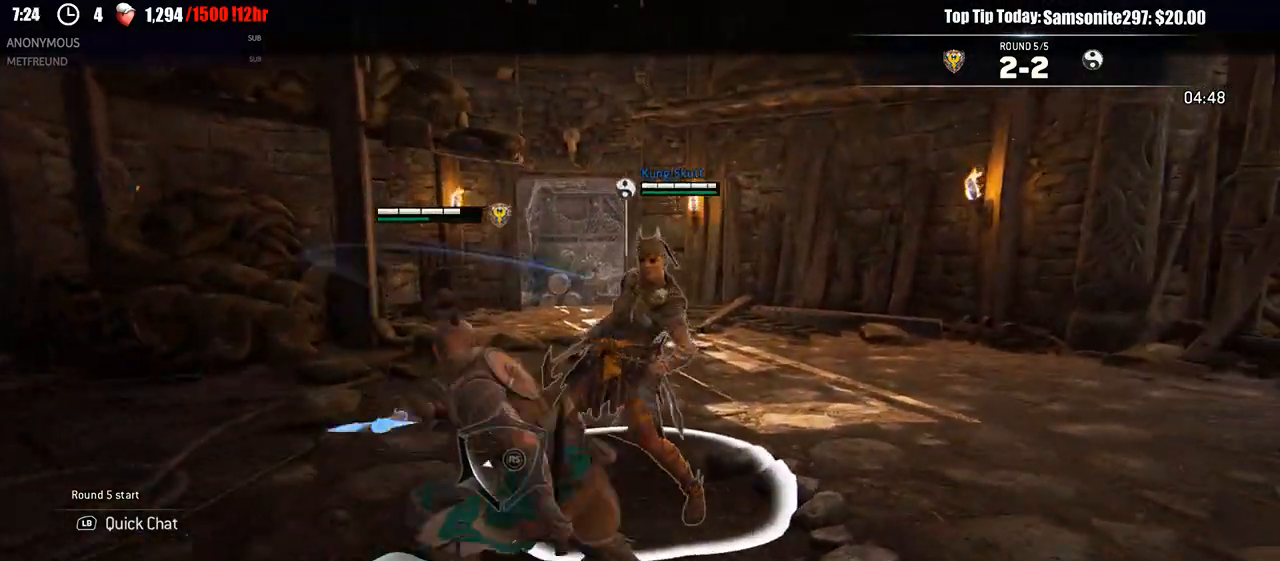
{"dt_ms": 500, "buttons": ["L2"], "left_stick": "left", "right_stick": "center", "events": [[50, "left_stick", "left"], [67, "R3", "up"], [183, "right_stick", "center"], [283, "left_stick", "down-left"], [333, "L3", "down"], [383, "left_stick", "left"], [450, "L3", "up"]]}
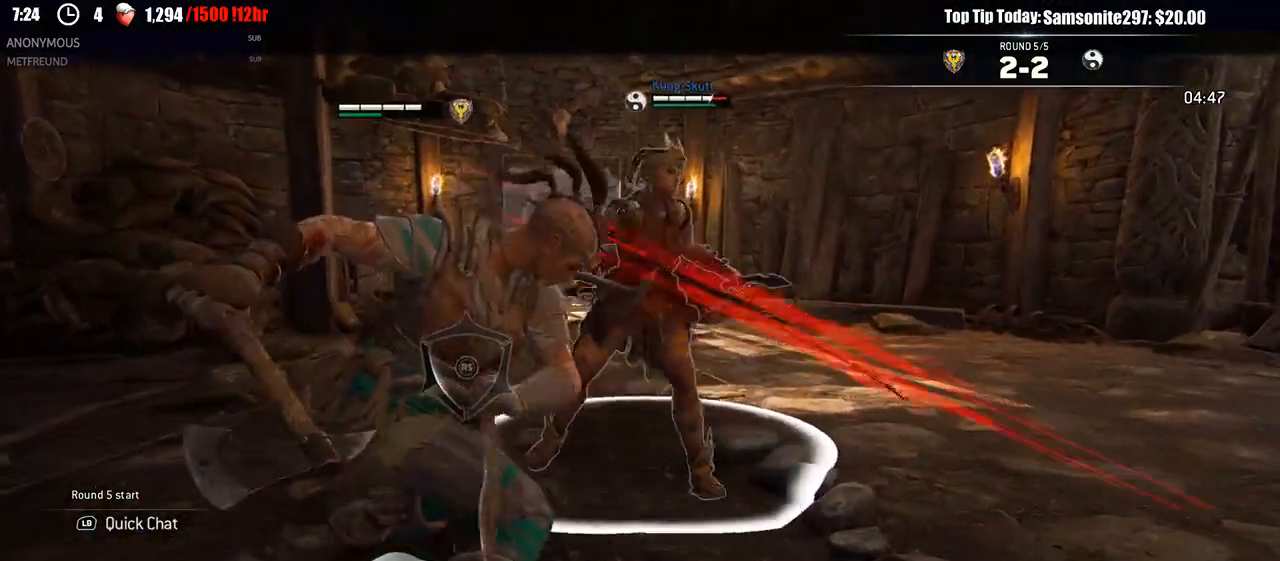
{"dt_ms": 500, "buttons": ["L2", "L3"], "left_stick": "left", "right_stick": "center", "events": [[333, "L3", "down"]]}
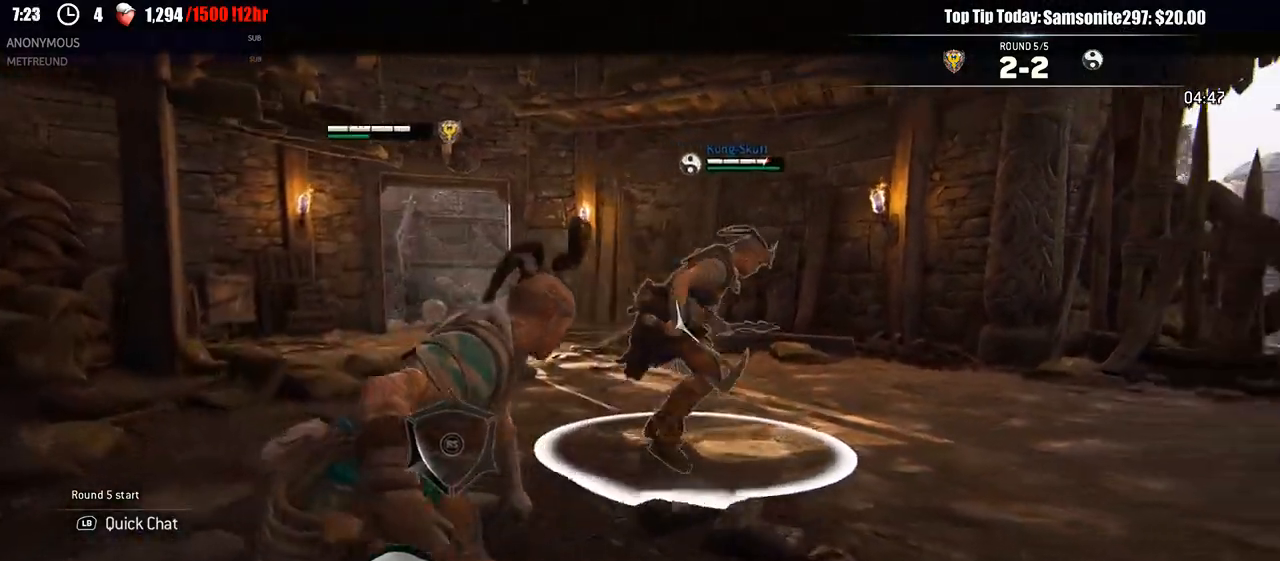
{"dt_ms": 500, "buttons": ["L2"], "left_stick": "left", "right_stick": "left", "events": [[33, "L3", "up"], [100, "right_stick", "right"], [450, "right_stick", "left"]]}
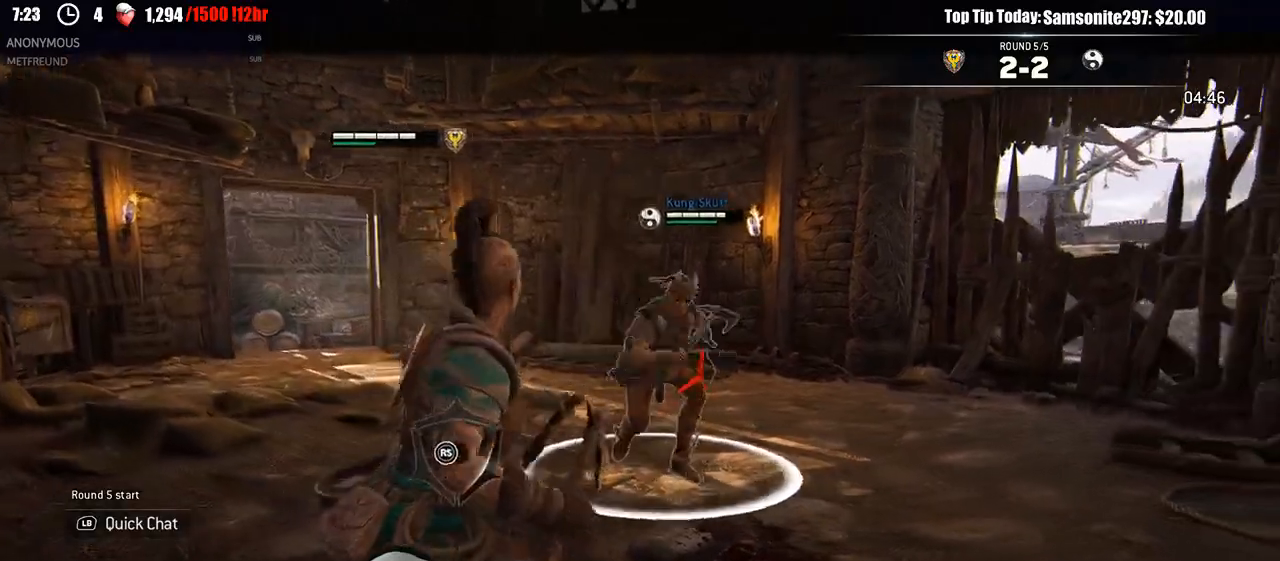
{"dt_ms": 1000, "buttons": ["L2", "R3"], "left_stick": "left", "right_stick": "right"}
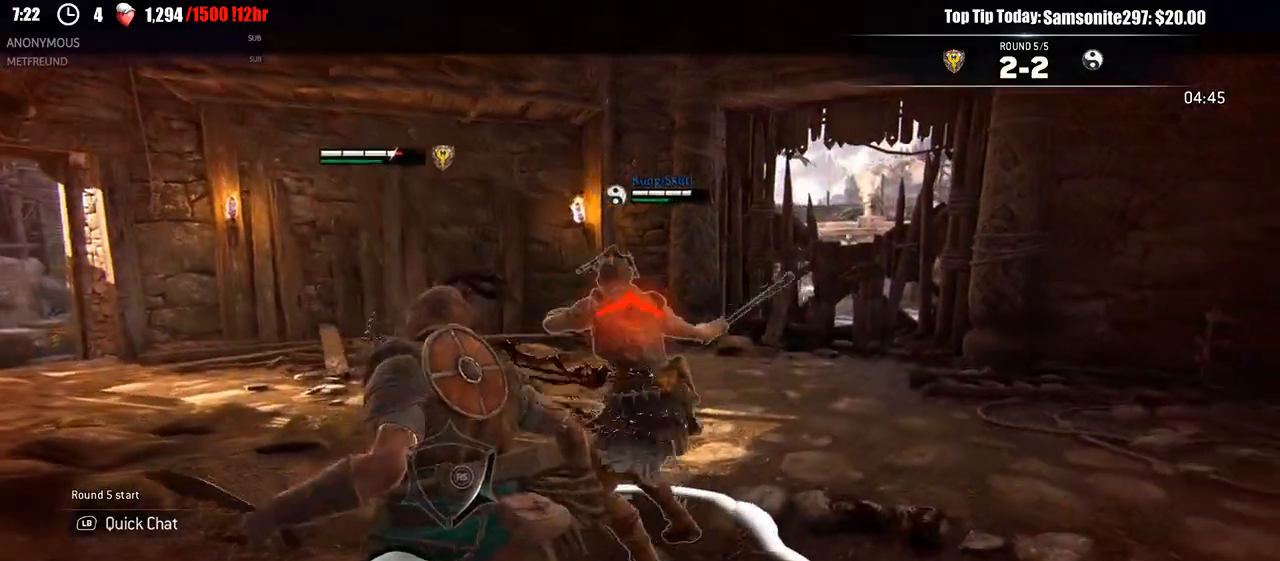
{"dt_ms": 500, "buttons": ["L2"], "left_stick": "up", "right_stick": "up"}
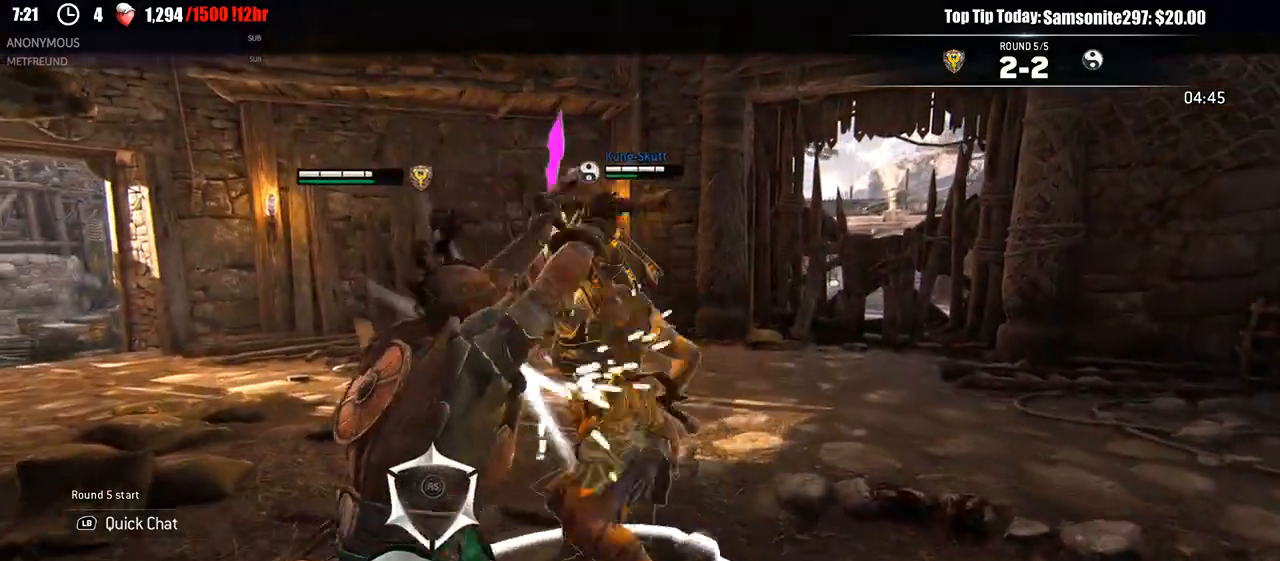
{"dt_ms": 500, "buttons": ["L2"], "left_stick": "up", "right_stick": "center"}
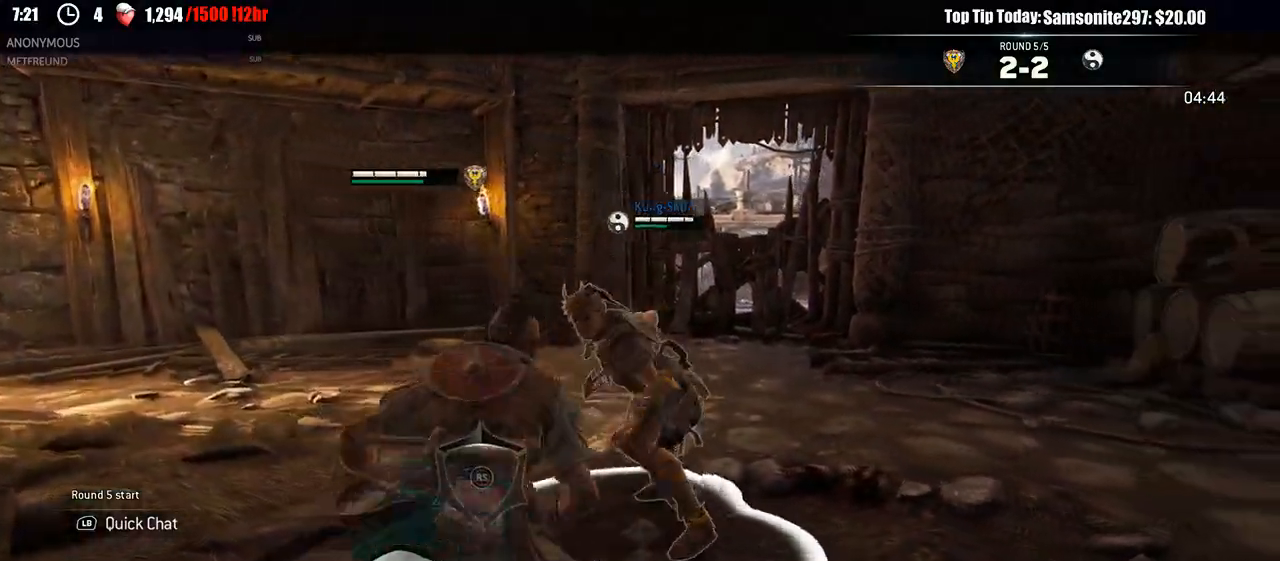
{"dt_ms": 500, "buttons": ["L2"], "left_stick": "up", "right_stick": "right", "events": [[33, "X", "down"], [33, "left_stick", "up-right"], [50, "X", "up"], [200, "right_stick", "right"], [267, "left_stick", "center"], [433, "left_stick", "up"]]}
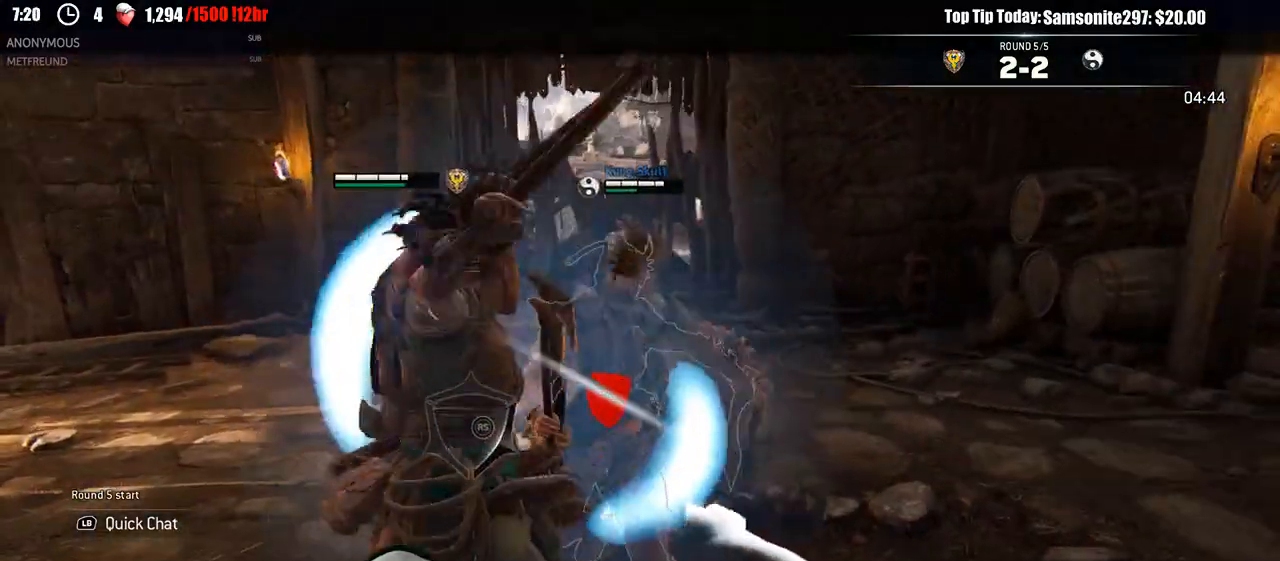
{"dt_ms": 500, "buttons": ["L2"], "left_stick": "left", "right_stick": "center", "events": [[150, "R2", "down"], [150, "R3", "down"], [300, "R3", "up"], [317, "R2", "up"], [350, "right_stick", "center"], [400, "left_stick", "left"]]}
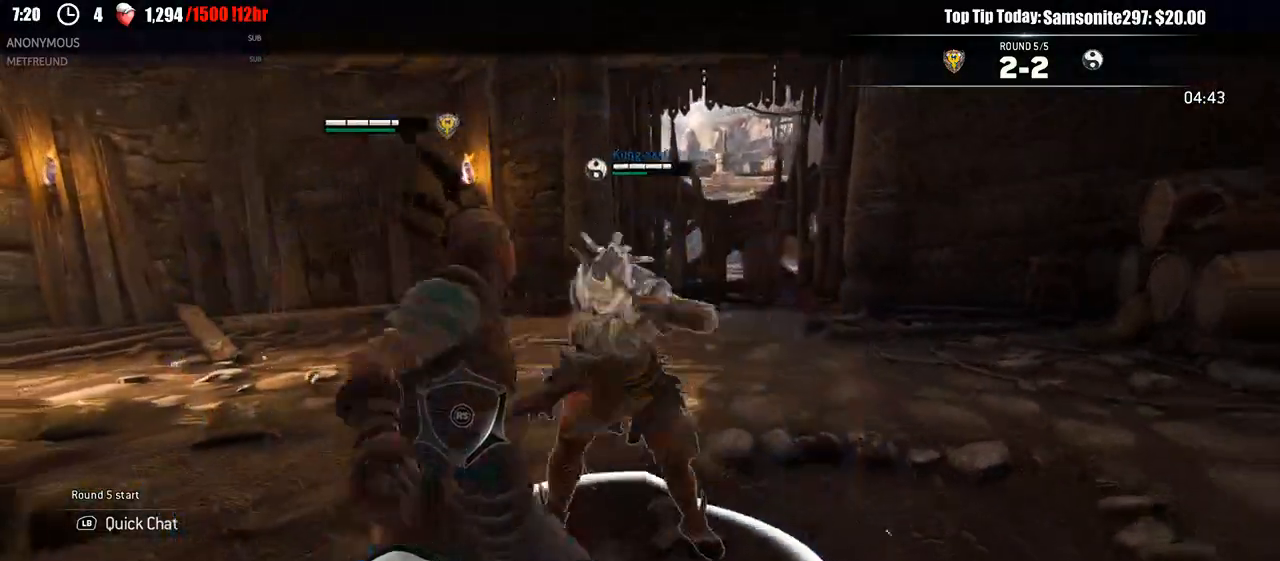
{"dt_ms": 500, "buttons": ["L2", "R2"], "left_stick": "up", "right_stick": "center"}
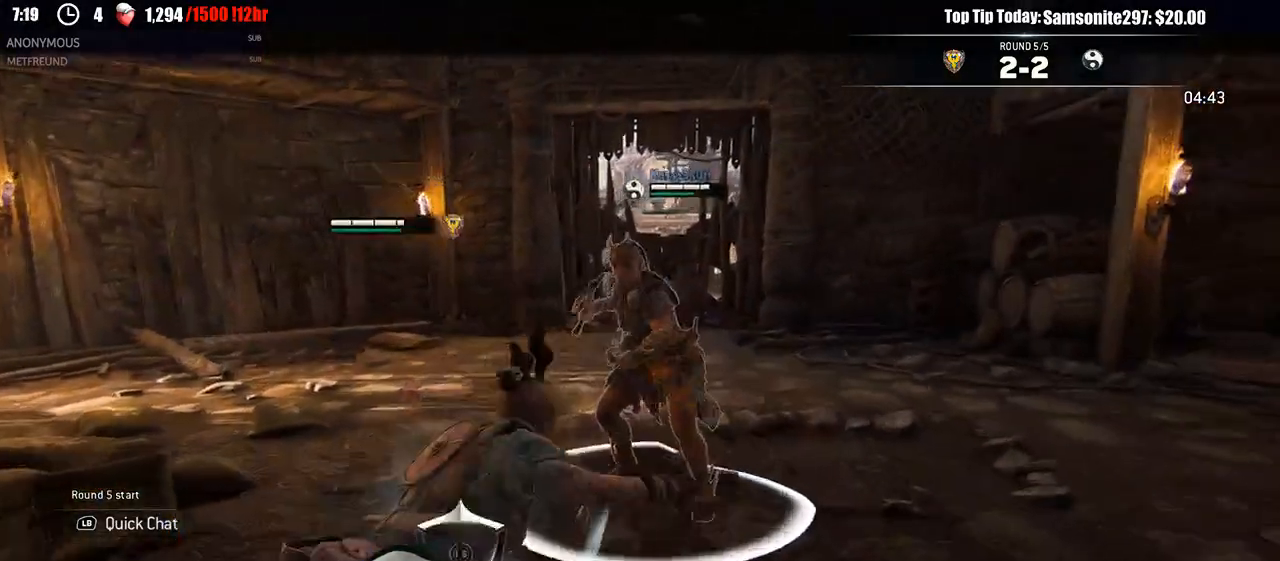
{"dt_ms": 500, "buttons": ["L2"], "left_stick": "up-right", "right_stick": "left", "events": [[50, "R2", "up"], [133, "left_stick", "up-right"], [350, "right_stick", "left"]]}
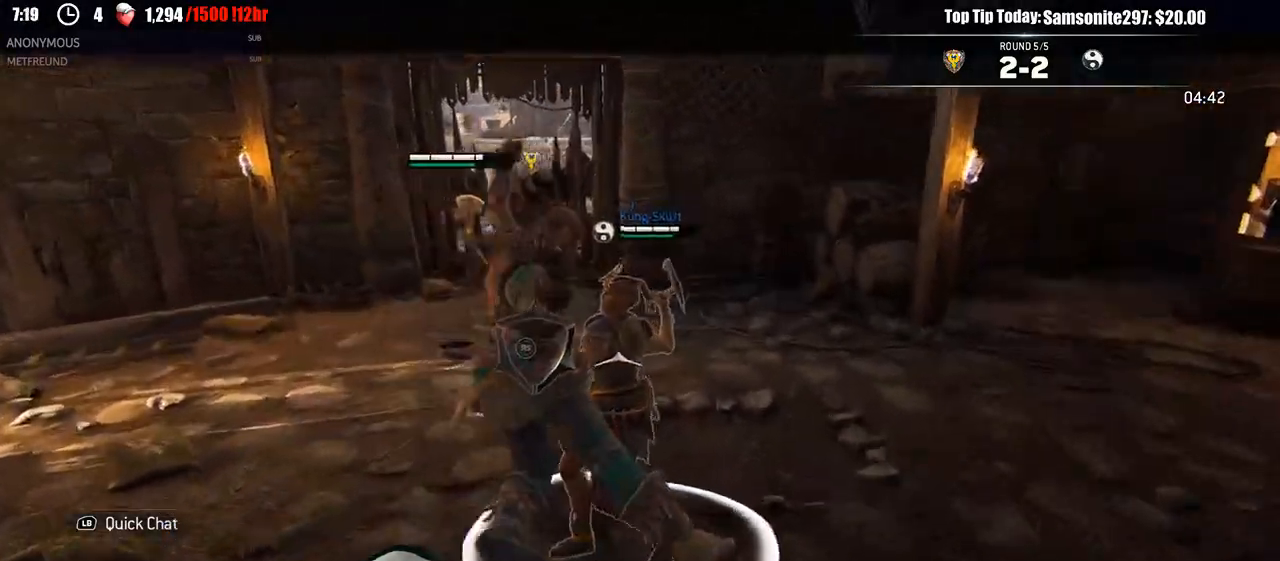
{"dt_ms": 500, "buttons": ["L2"], "left_stick": "up-right", "right_stick": "center"}